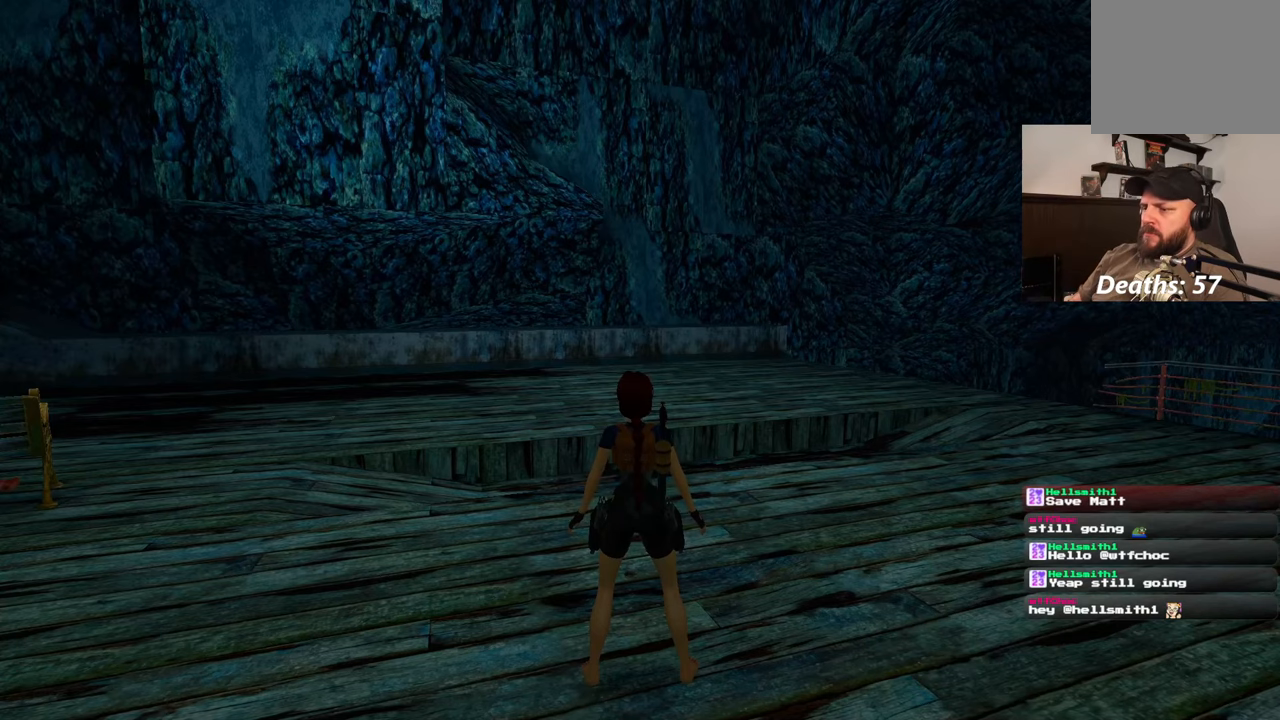
Gameplay with a controller (PlayStation layout); each line is a JSON object with the inputs held at the frame after it. "events" lists button and stick changes between this image and that frame as [ms after this image, input, new state], when the widget could be followed in between. Not read: CROSS L2 L3 R2 R3 START.
{"buttons": [], "left_stick": "center", "right_stick": "left", "events": [[150, "right_stick", "left"]]}
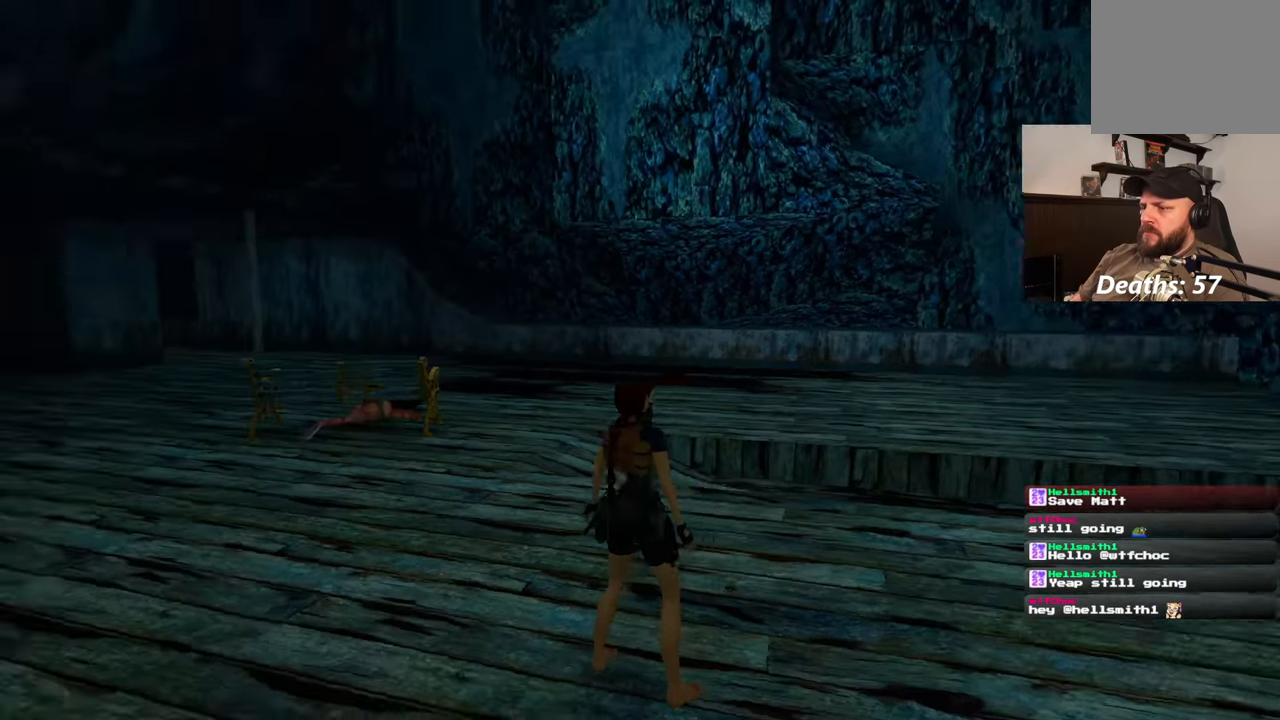
{"buttons": [], "left_stick": "up", "right_stick": "center", "events": [[283, "left_stick", "up"], [350, "right_stick", "center"]]}
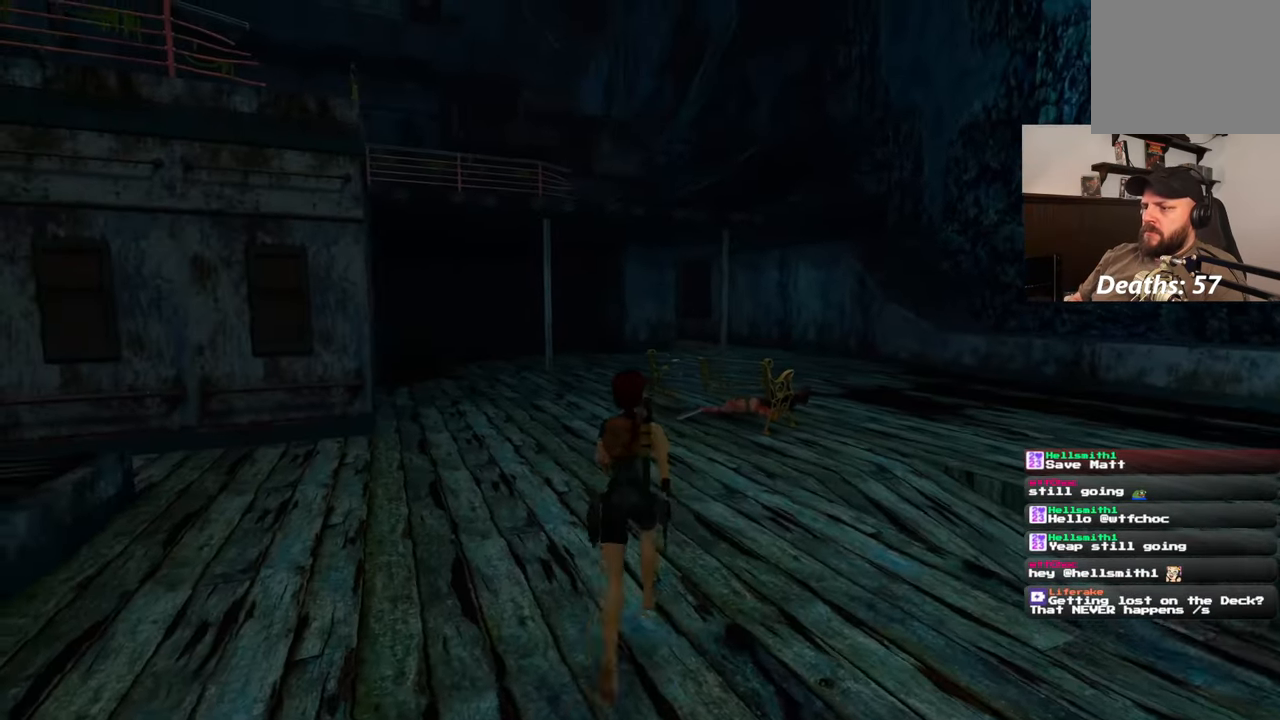
{"buttons": [], "left_stick": "center", "right_stick": "center", "events": [[50, "left_stick", "center"]]}
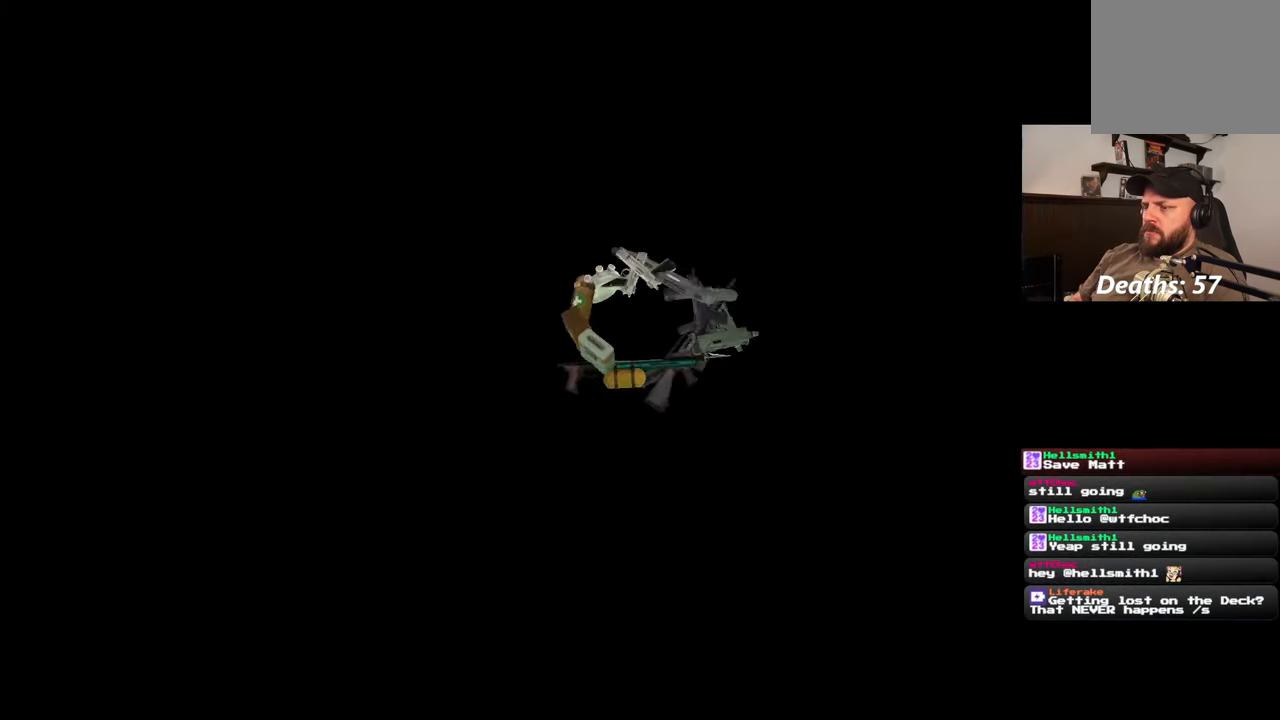
{"buttons": [], "left_stick": "center", "right_stick": "center", "events": []}
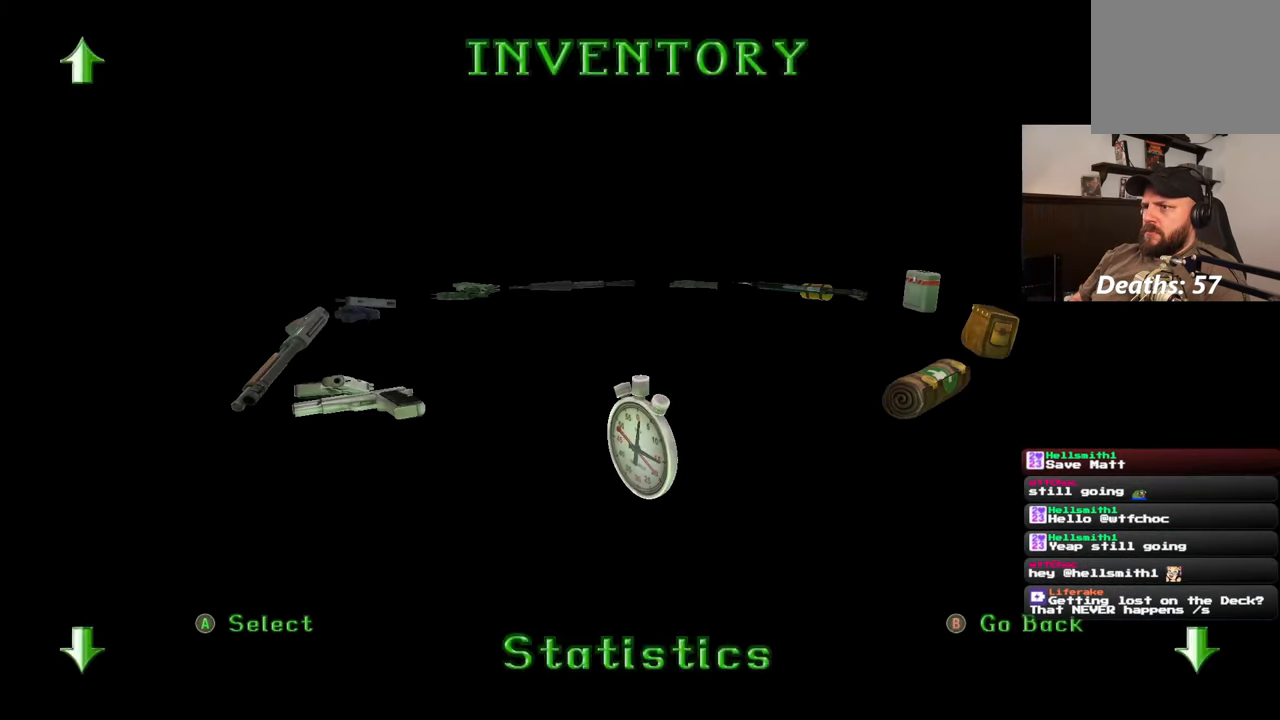
{"buttons": [], "left_stick": "center", "right_stick": "center", "events": []}
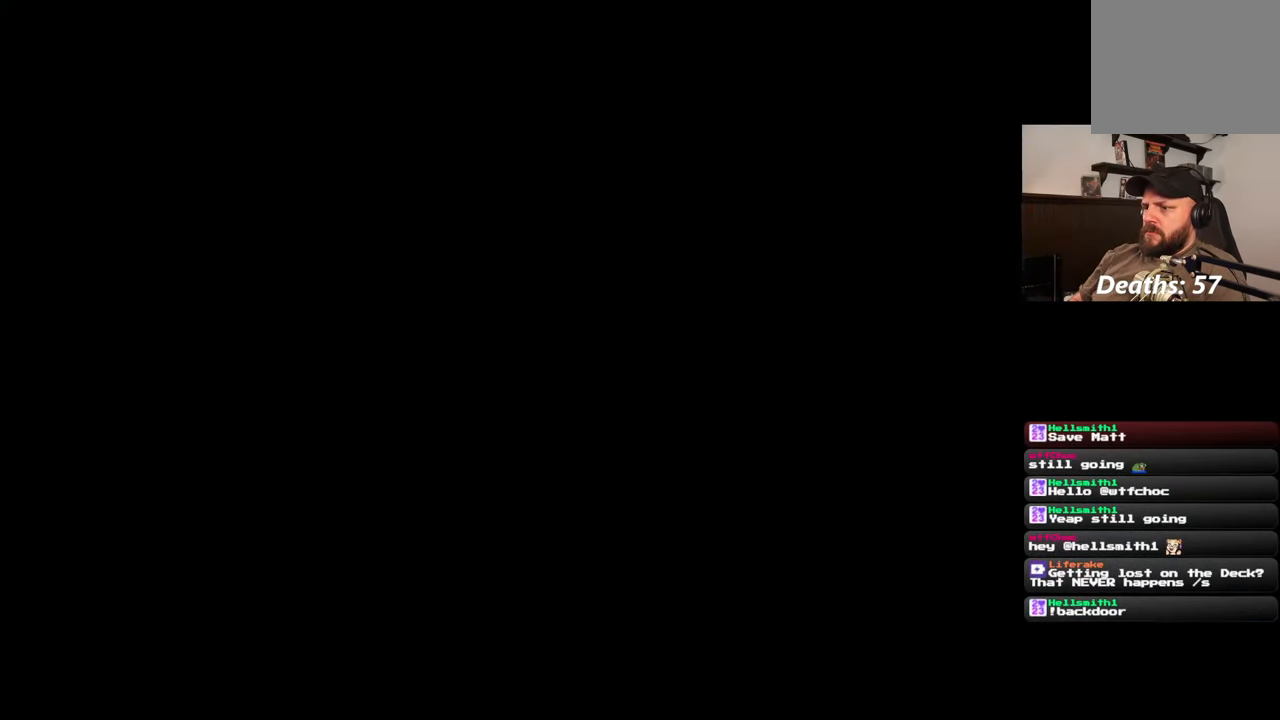
{"buttons": [], "left_stick": "center", "right_stick": "center", "events": []}
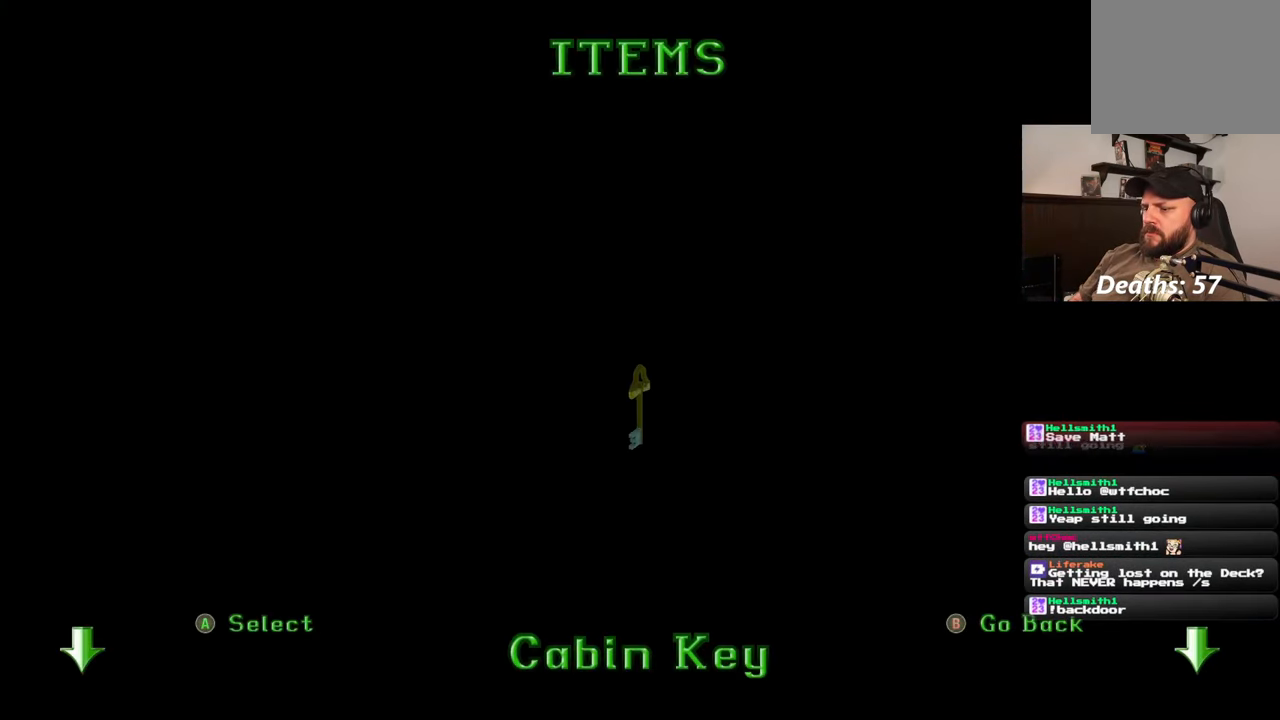
{"buttons": [], "left_stick": "center", "right_stick": "center", "events": []}
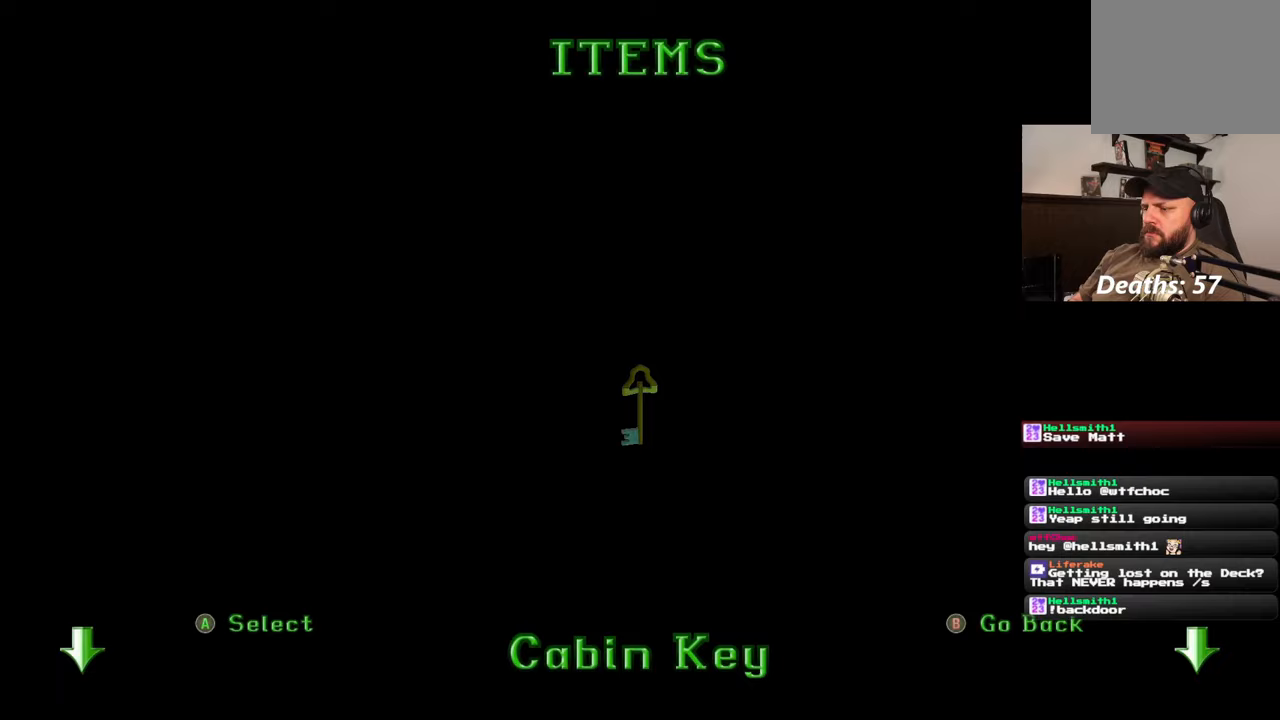
{"buttons": [], "left_stick": "center", "right_stick": "center", "events": []}
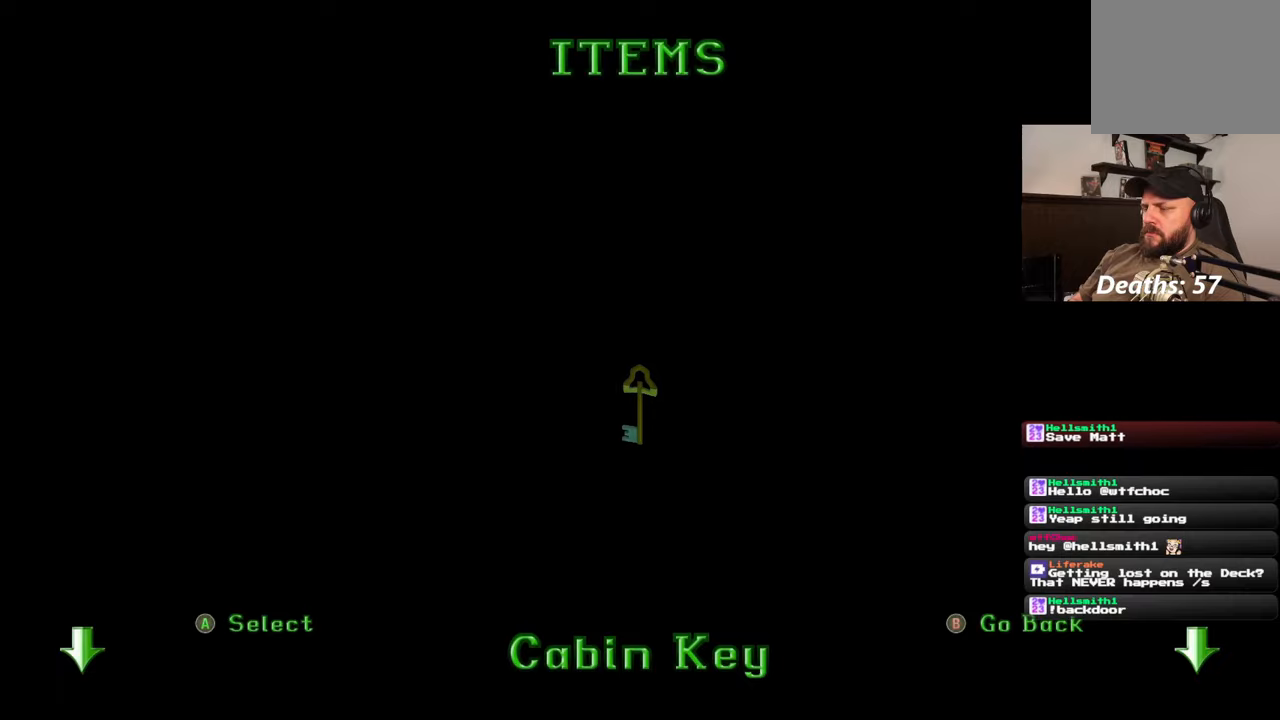
{"buttons": [], "left_stick": "center", "right_stick": "center", "events": []}
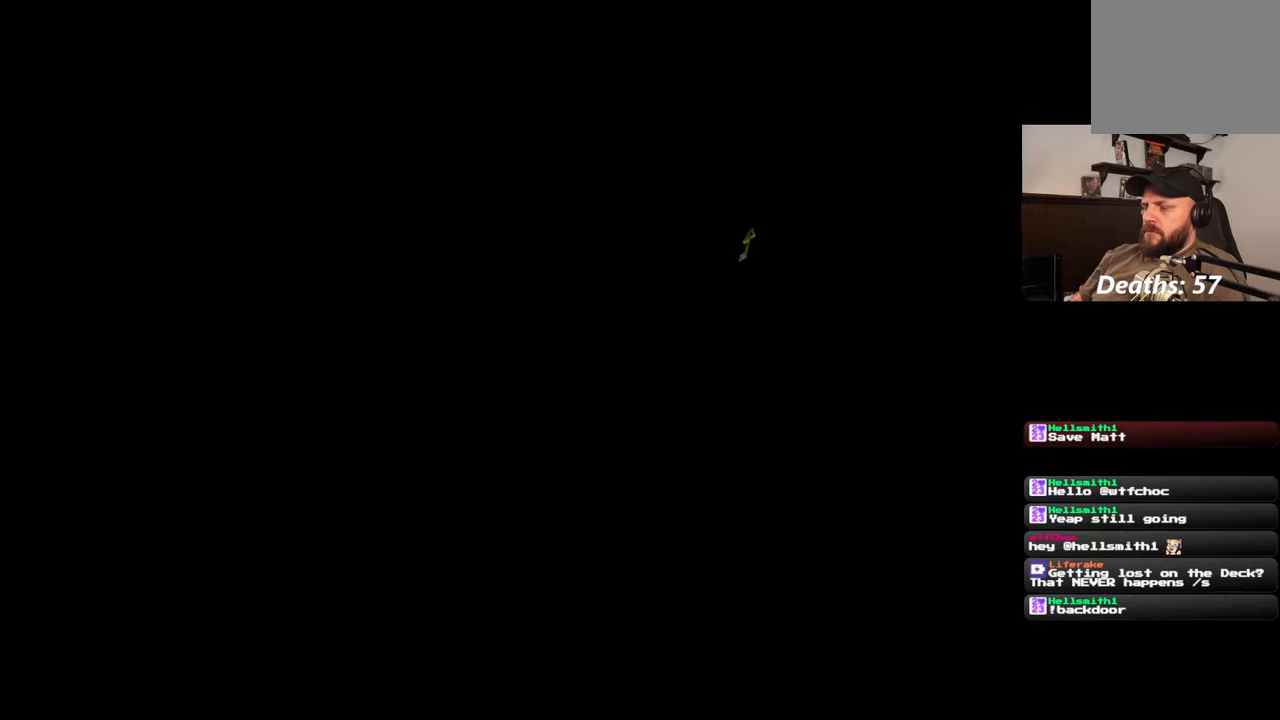
{"buttons": [], "left_stick": "center", "right_stick": "center", "events": [[217, "CIRCLE", "down"], [283, "CIRCLE", "up"], [350, "CIRCLE", "down"], [450, "CIRCLE", "up"]]}
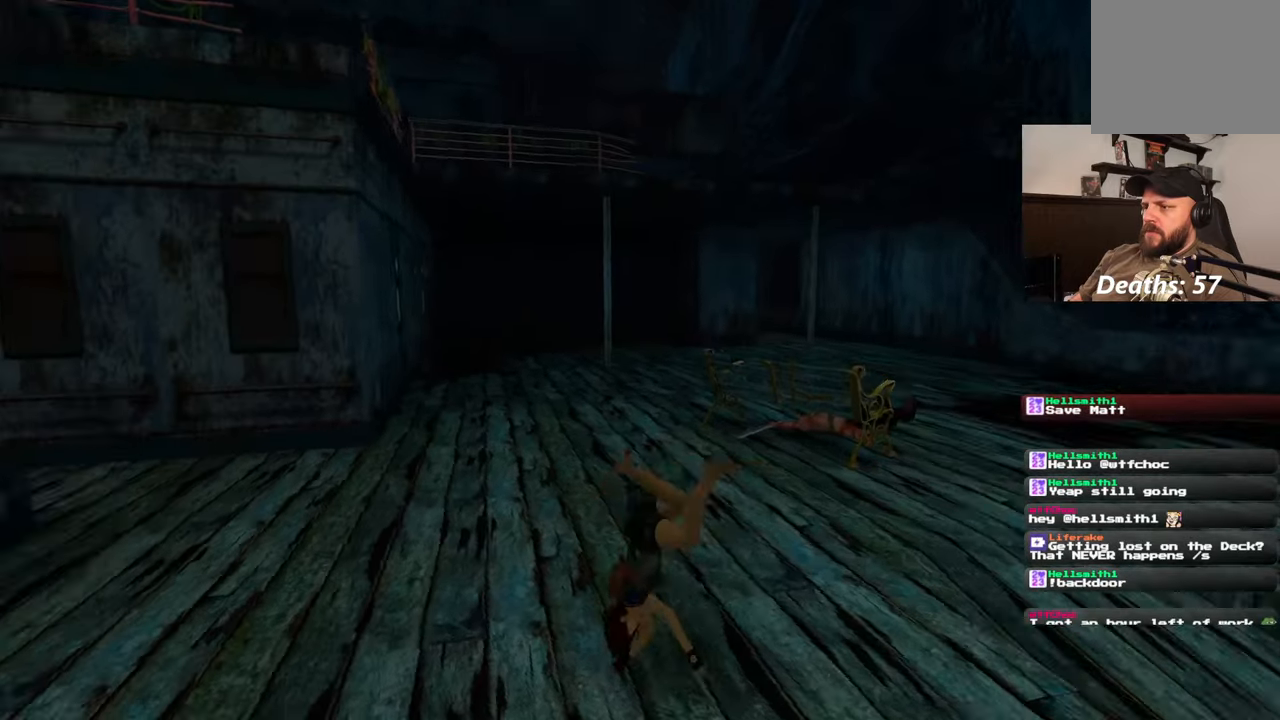
{"buttons": [], "left_stick": "center", "right_stick": "center", "events": [[333, "CIRCLE", "down"], [500, "CIRCLE", "up"]]}
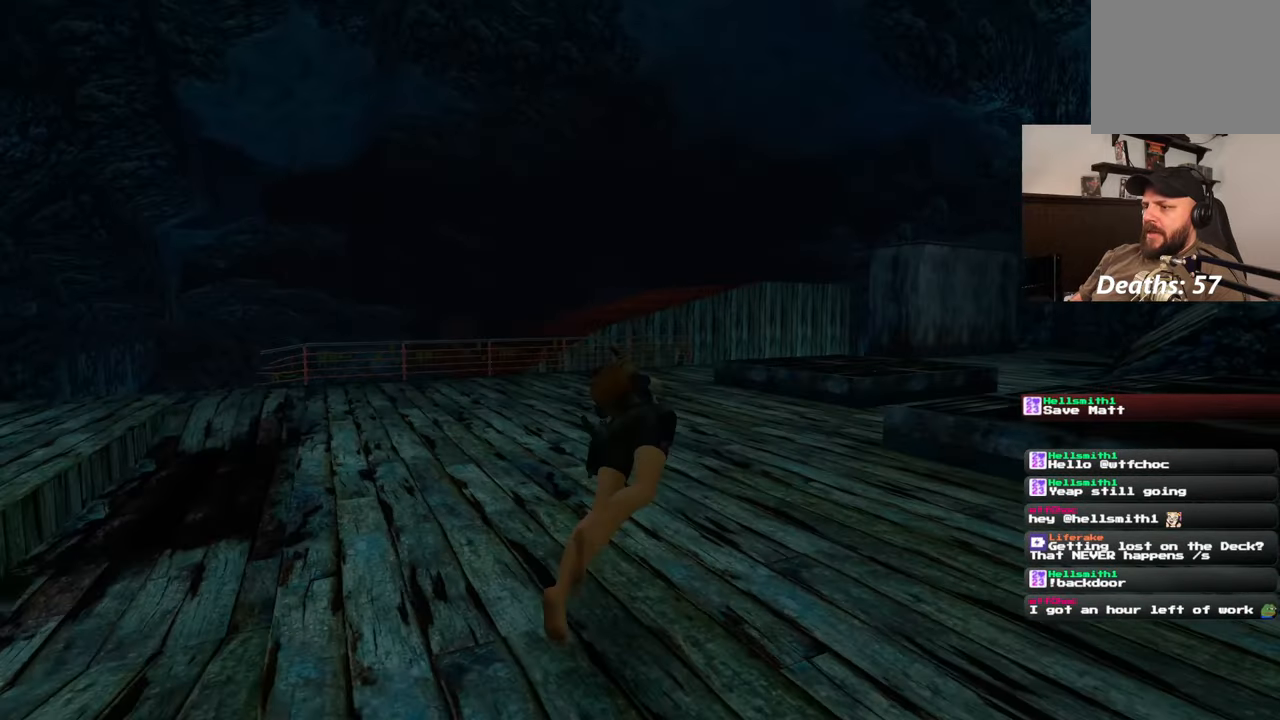
{"buttons": [], "left_stick": "up-right", "right_stick": "right", "events": [[267, "right_stick", "right"], [500, "left_stick", "up-right"]]}
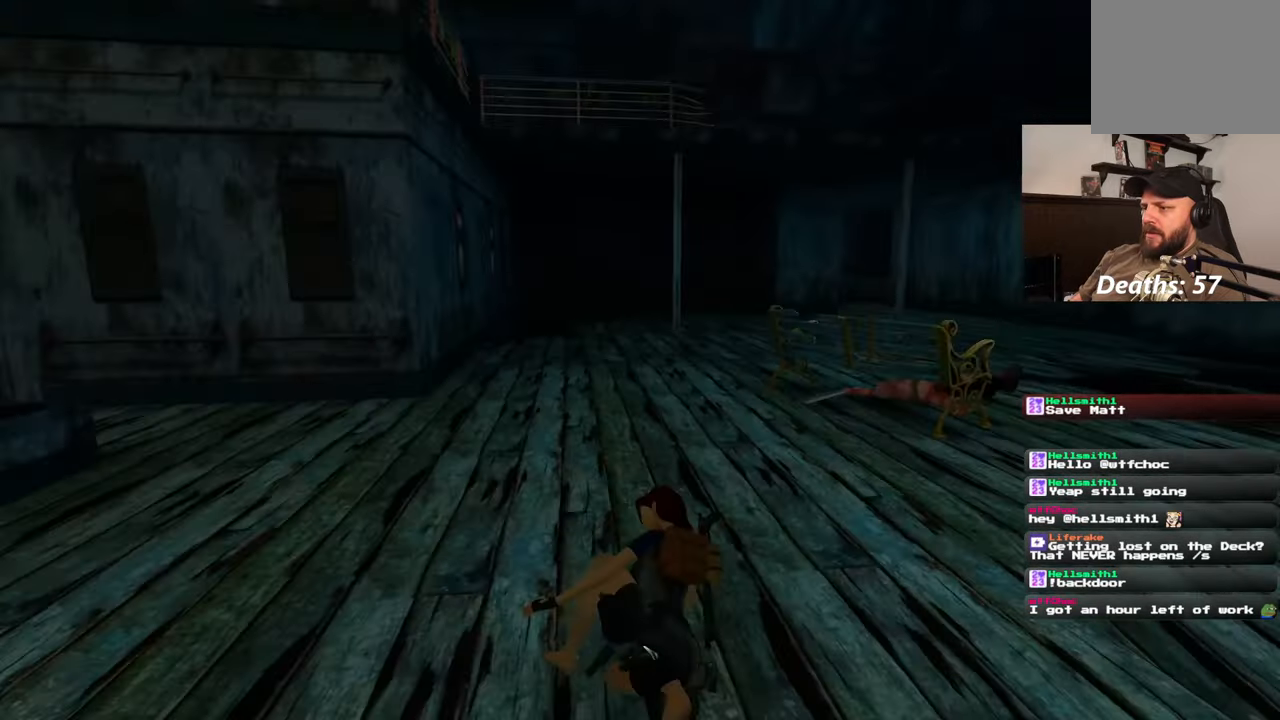
{"buttons": [], "left_stick": "up", "right_stick": "center", "events": [[233, "right_stick", "center"], [350, "left_stick", "up"]]}
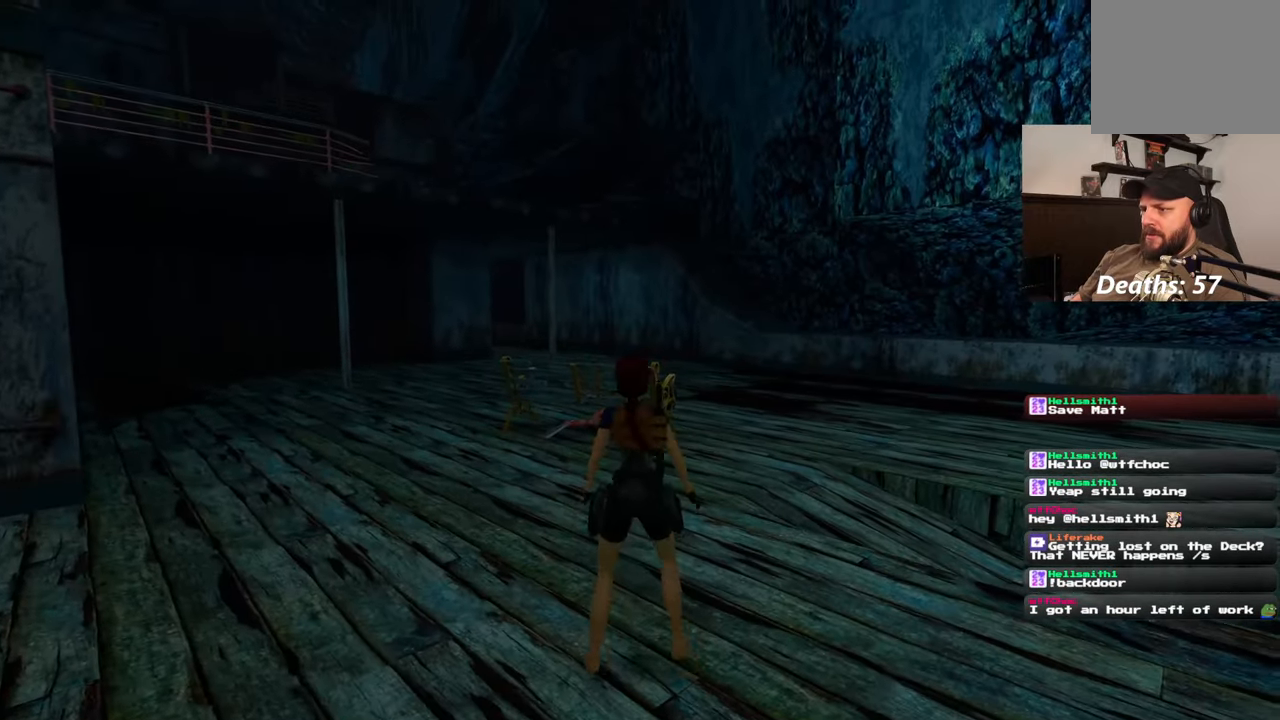
{"buttons": [], "left_stick": "up", "right_stick": "center", "events": []}
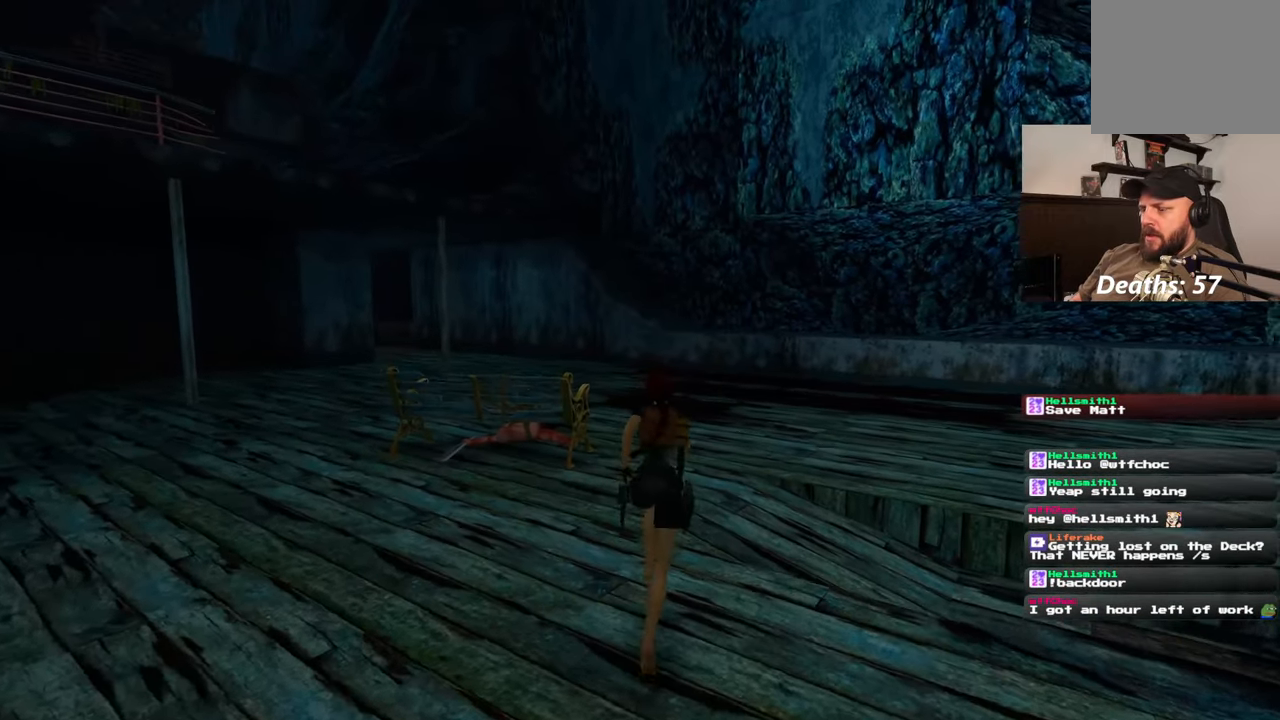
{"buttons": [], "left_stick": "up", "right_stick": "center", "events": [[17, "SQUARE", "down"], [267, "DPAD_LEFT", "down"], [333, "DPAD_LEFT", "up"], [400, "SQUARE", "up"]]}
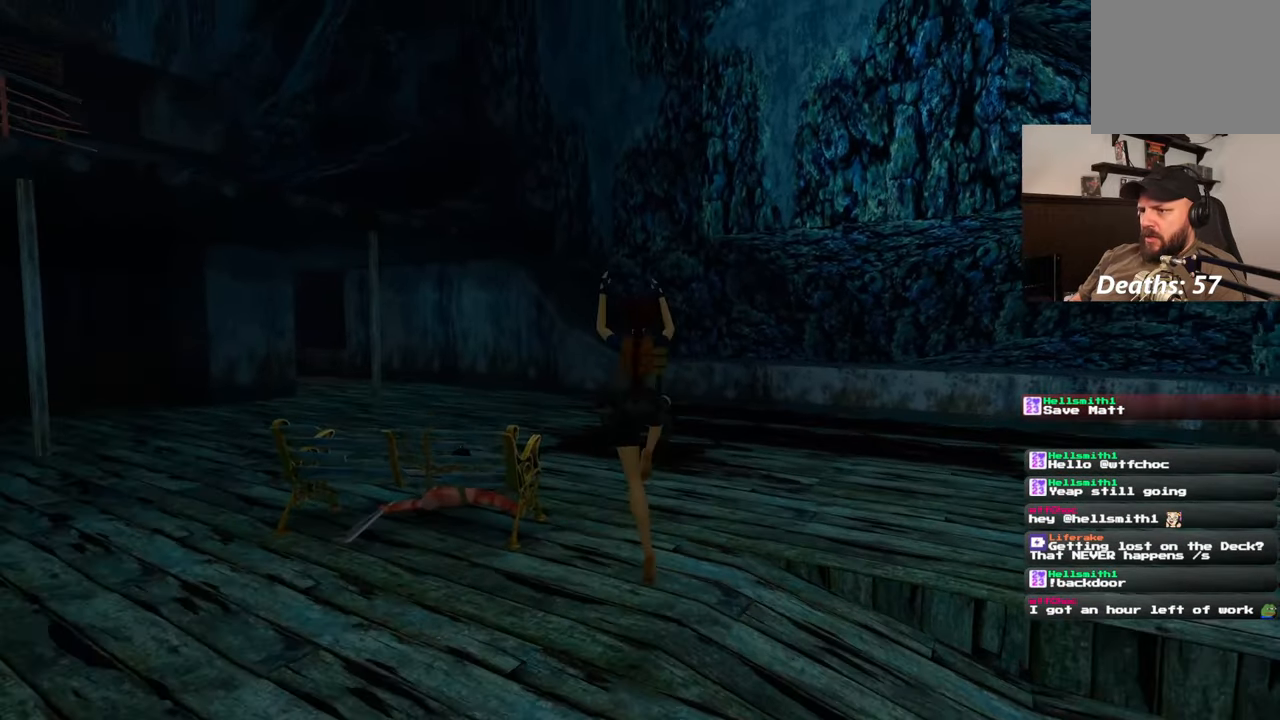
{"buttons": [], "left_stick": "up", "right_stick": "center", "events": [[300, "right_stick", "left"], [450, "right_stick", "center"]]}
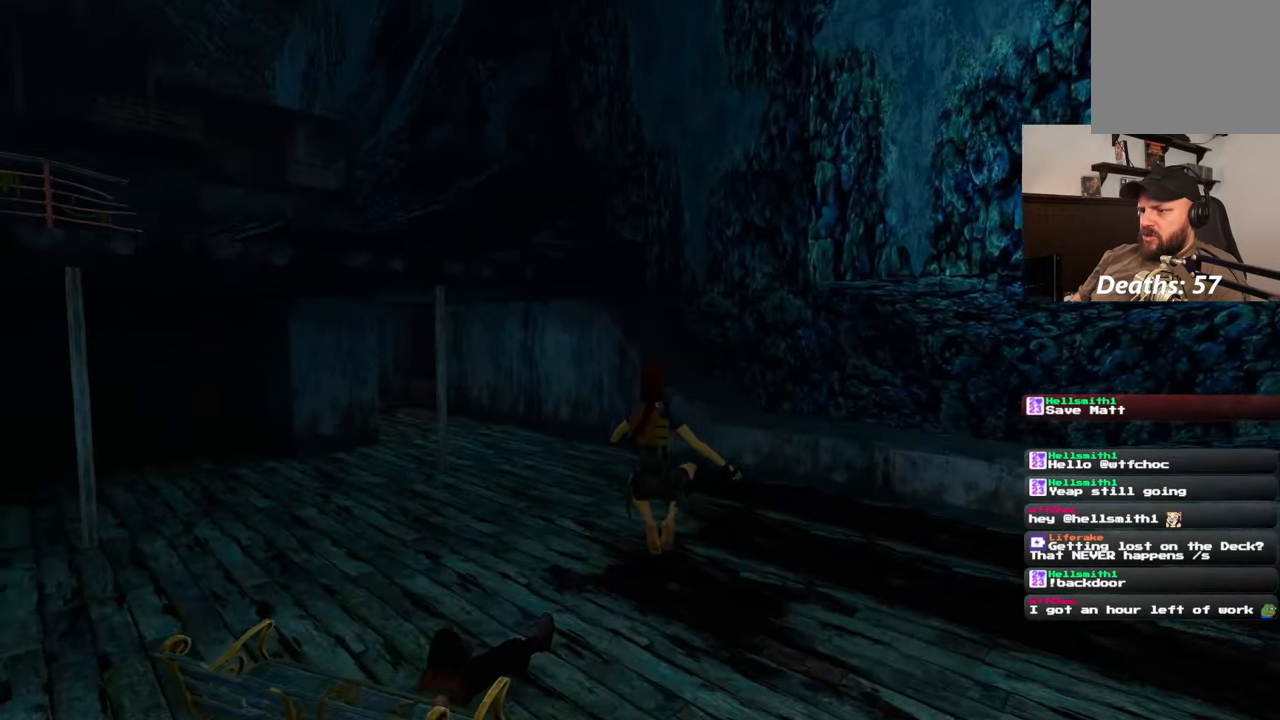
{"buttons": [], "left_stick": "up-right", "right_stick": "left", "events": [[83, "left_stick", "up-right"], [250, "right_stick", "left"]]}
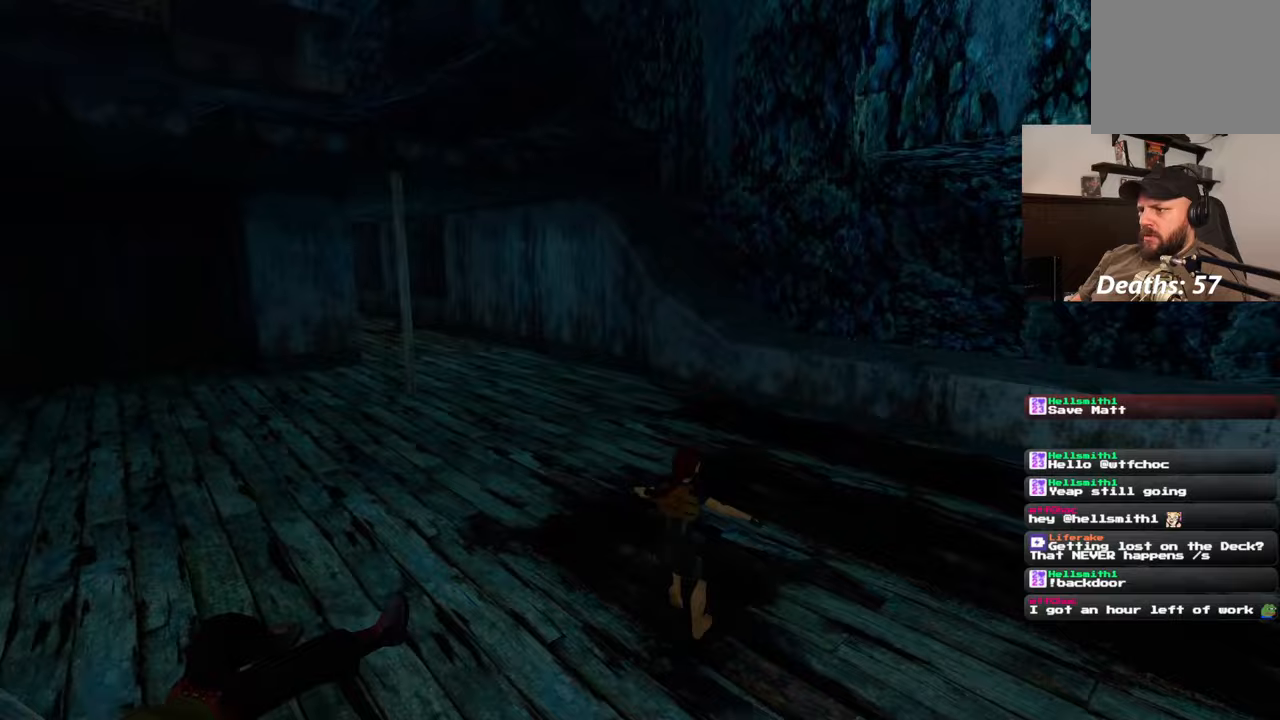
{"buttons": [], "left_stick": "up-right", "right_stick": "left", "events": [[150, "right_stick", "center"], [417, "right_stick", "left"]]}
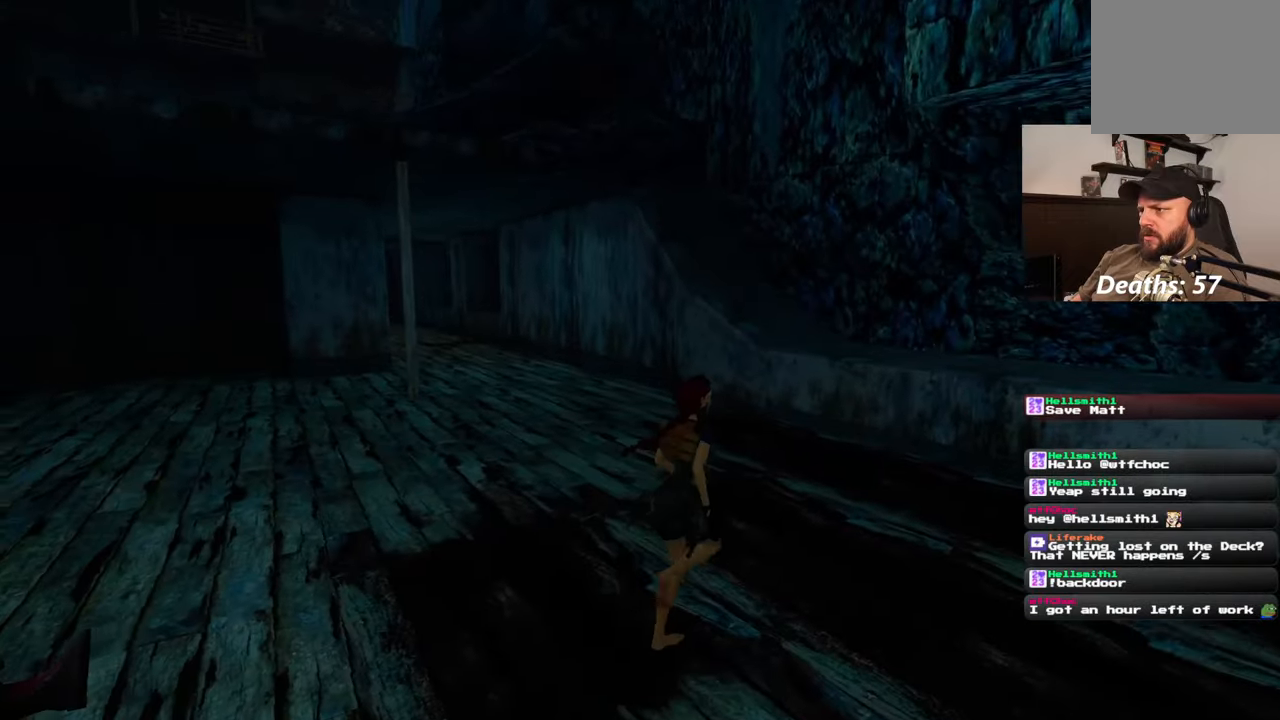
{"buttons": [], "left_stick": "up-right", "right_stick": "center", "events": [[300, "right_stick", "center"]]}
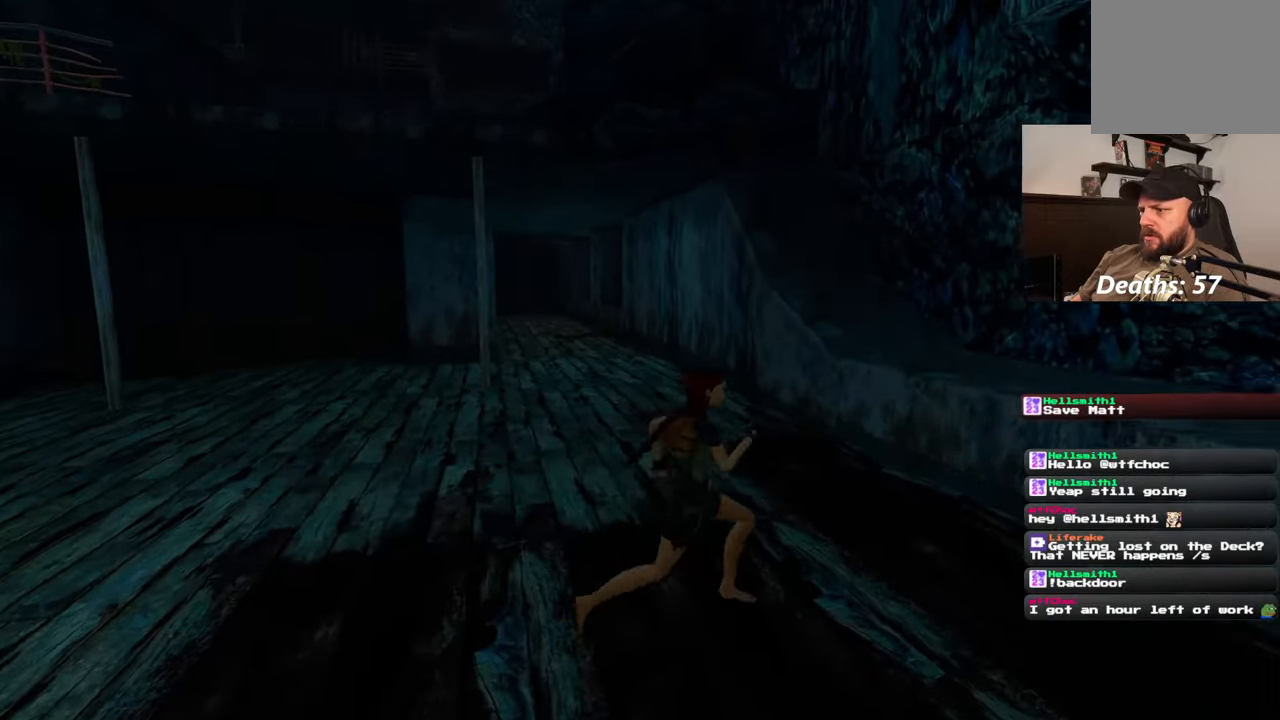
{"buttons": ["SQUARE"], "left_stick": "up-right", "right_stick": "center", "events": [[117, "right_stick", "left"], [267, "right_stick", "center"], [467, "SQUARE", "down"]]}
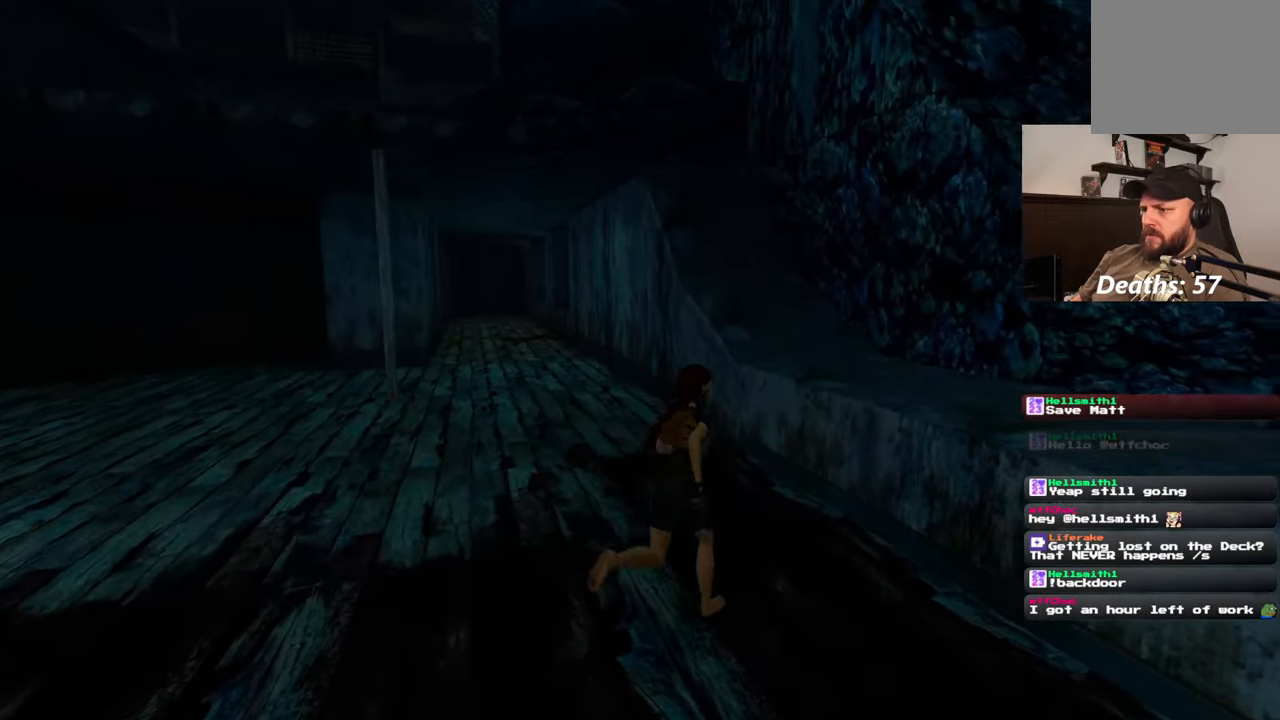
{"buttons": [], "left_stick": "up", "right_stick": "down-left", "events": [[167, "SQUARE", "up"], [317, "left_stick", "up"], [400, "right_stick", "down-left"]]}
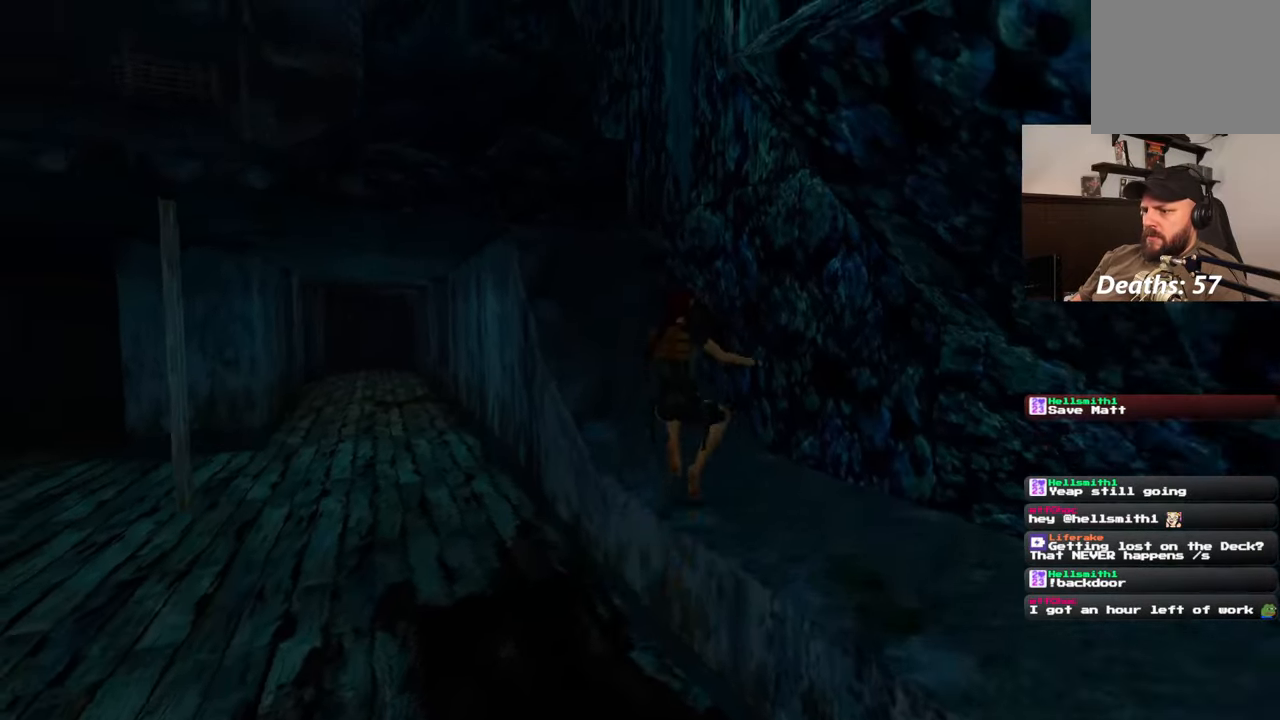
{"buttons": [], "left_stick": "up", "right_stick": "center", "events": [[100, "right_stick", "center"], [333, "right_stick", "left"], [483, "right_stick", "center"]]}
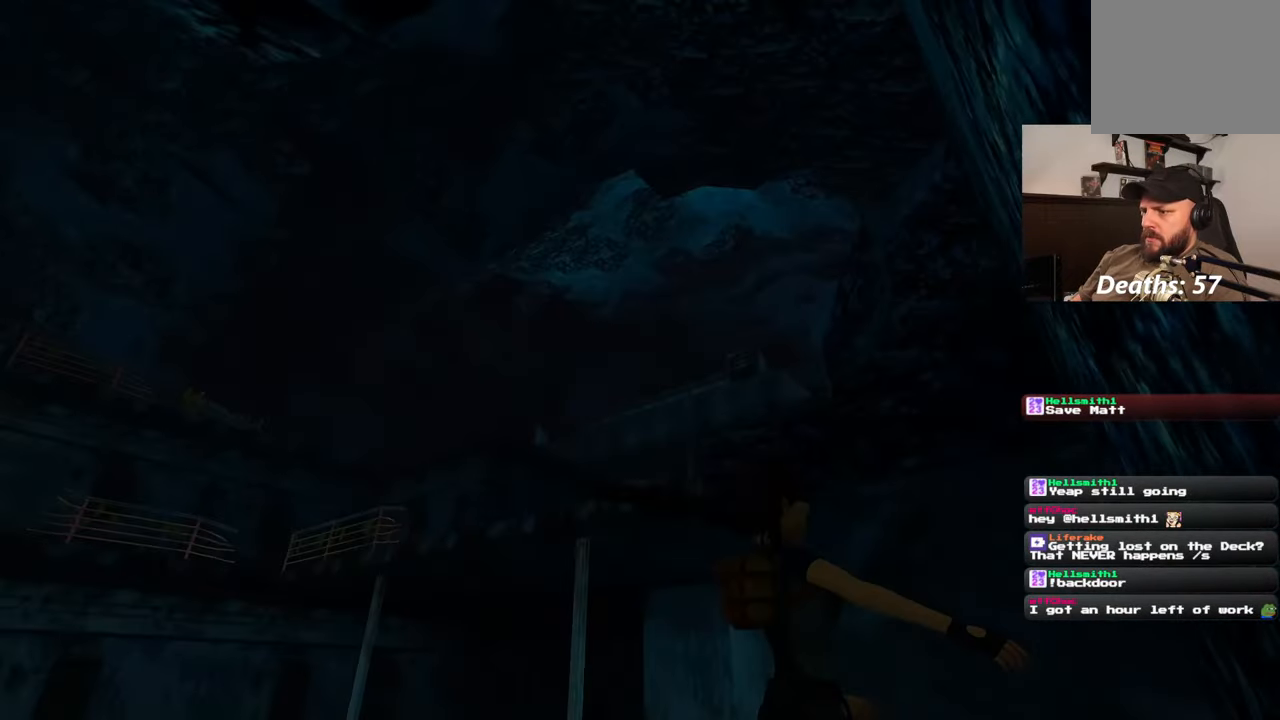
{"buttons": [], "left_stick": "up", "right_stick": "center", "events": []}
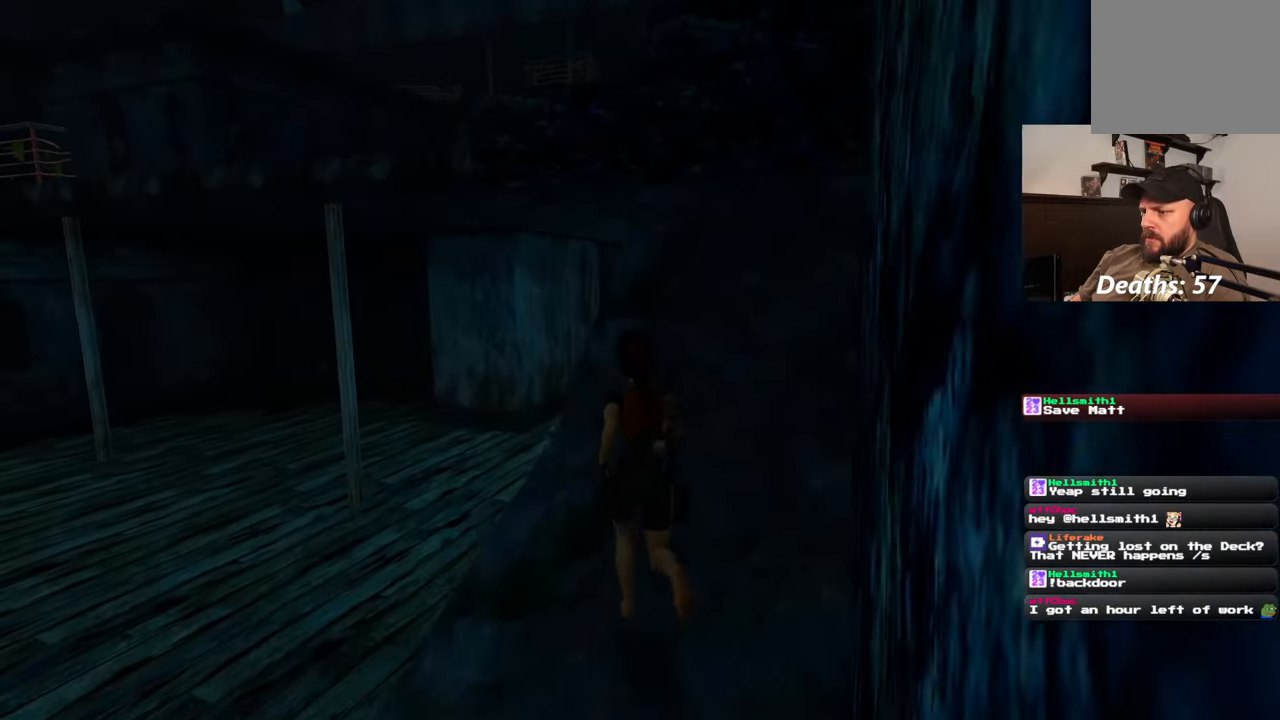
{"buttons": [], "left_stick": "up", "right_stick": "center", "events": [[267, "right_stick", "down-right"], [500, "right_stick", "center"]]}
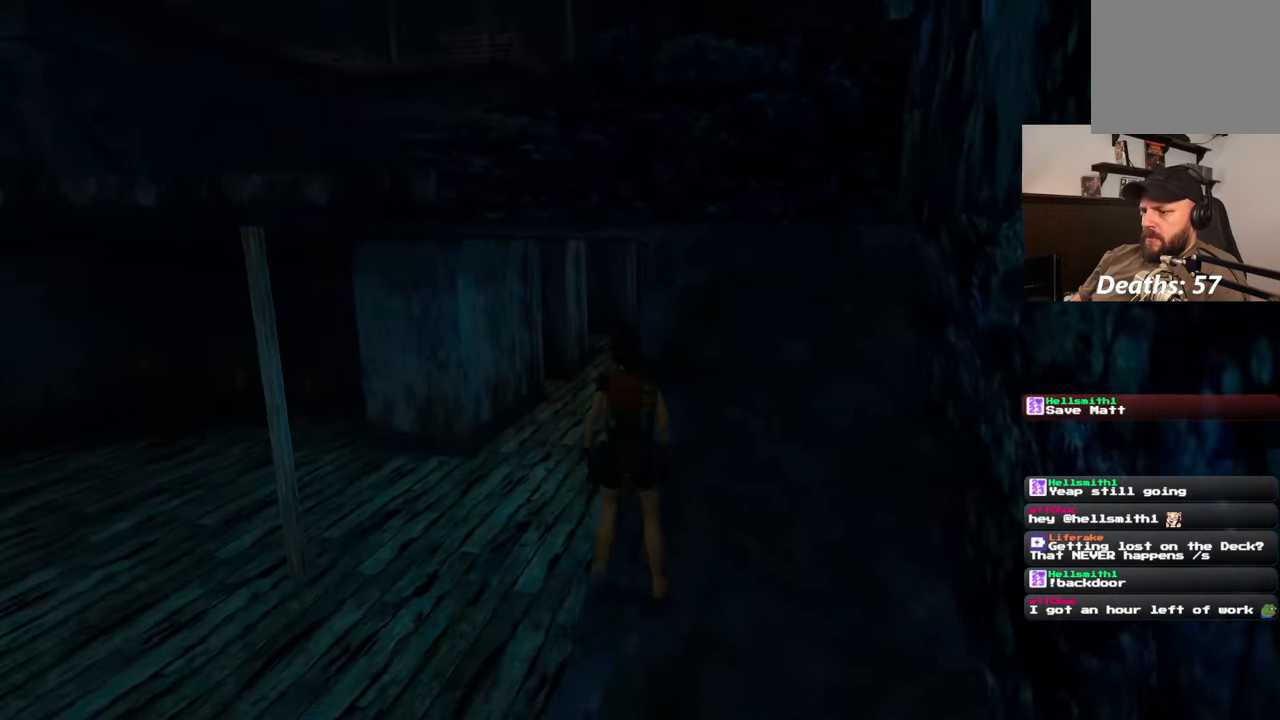
{"buttons": [], "left_stick": "up", "right_stick": "center", "events": []}
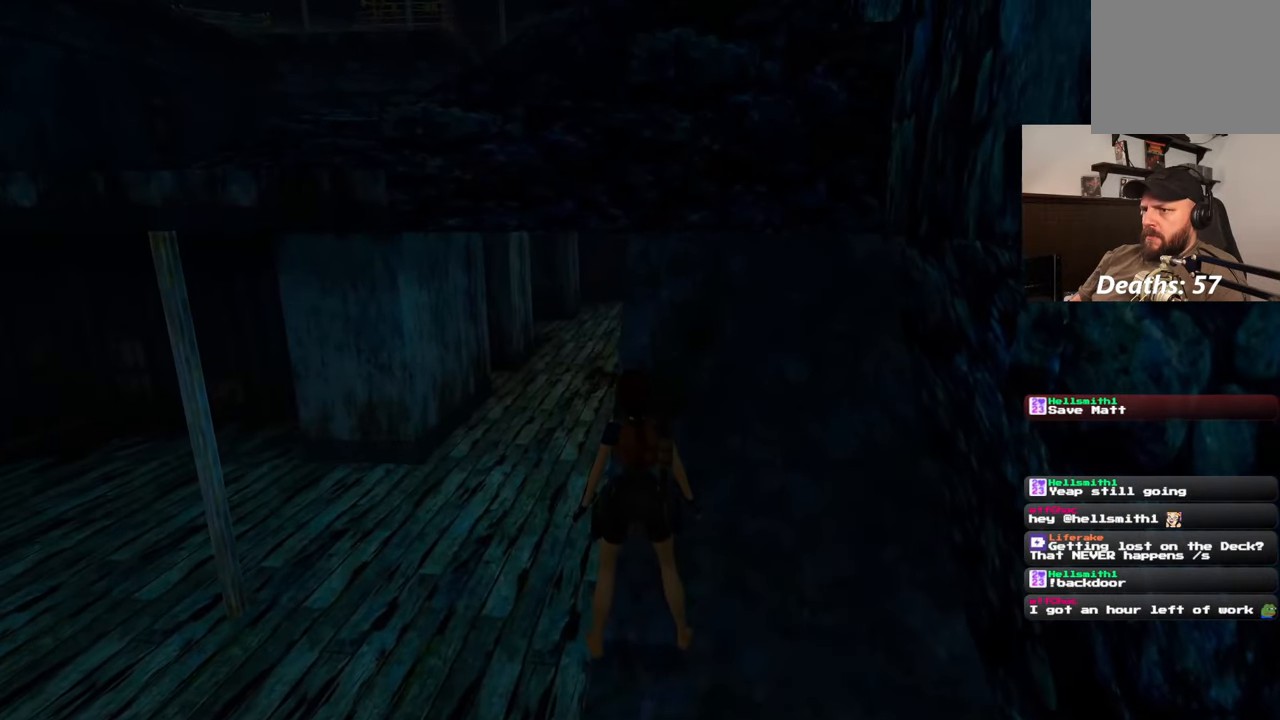
{"buttons": [], "left_stick": "up", "right_stick": "center", "events": []}
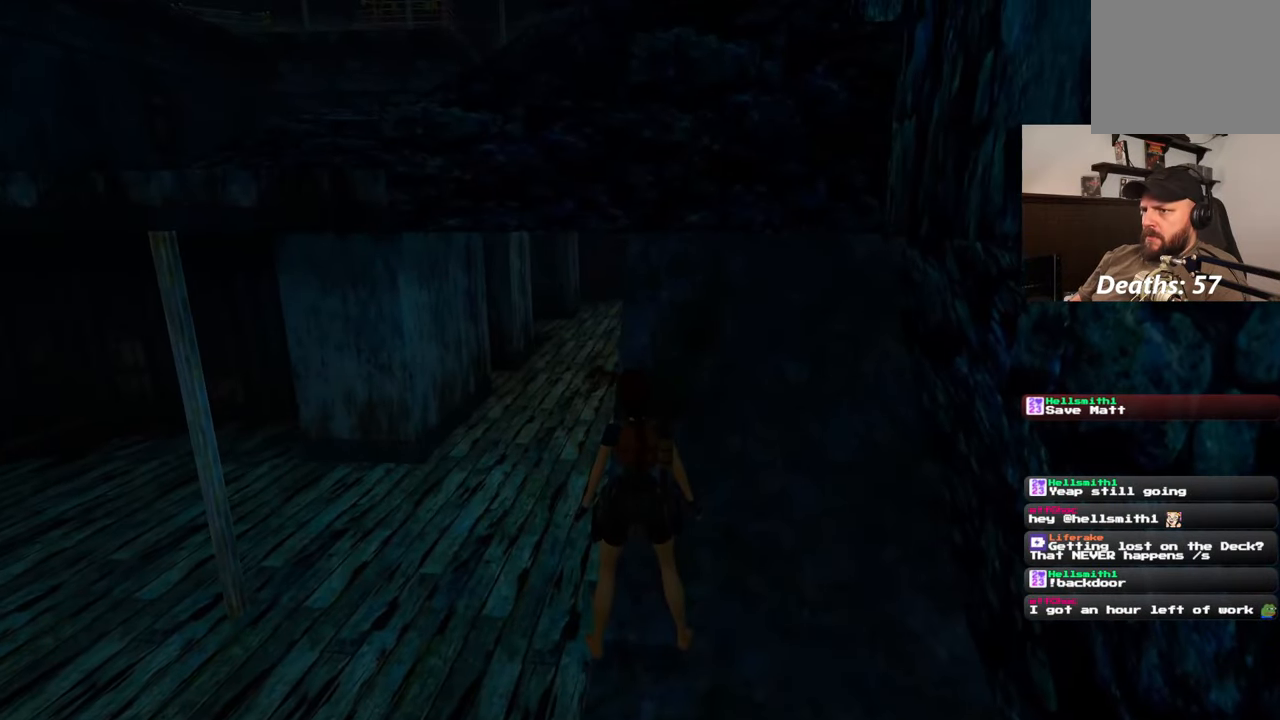
{"buttons": [], "left_stick": "up", "right_stick": "up-left", "events": [[300, "right_stick", "up-left"]]}
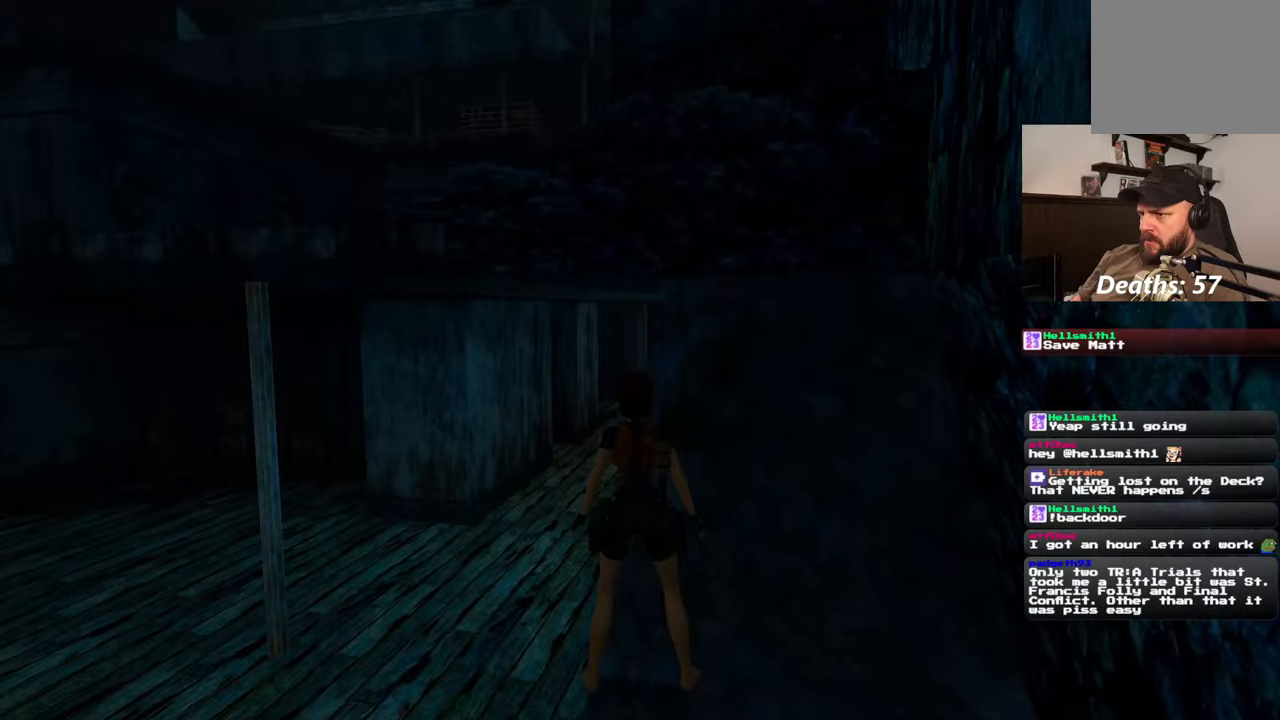
{"buttons": [], "left_stick": "up", "right_stick": "center", "events": [[67, "right_stick", "center"], [383, "right_stick", "left"], [467, "right_stick", "center"]]}